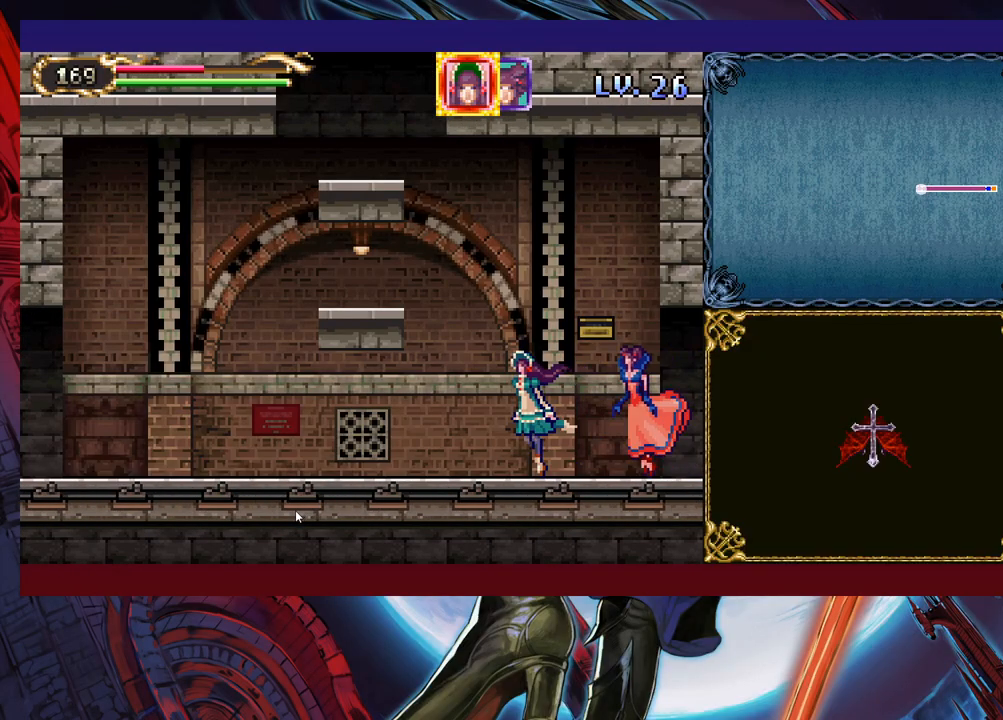
Gameplay with a controller (Xbox layout); each line is a JSON object with the inputs held at the frame after it. "events" lists button and stick changes between this image and that frame as [ms after this image, input, new state], when the widget could be followed in between. Not read: L2 L3 R2.
{"buttons": [], "left_stick": "left", "right_stick": "center", "events": []}
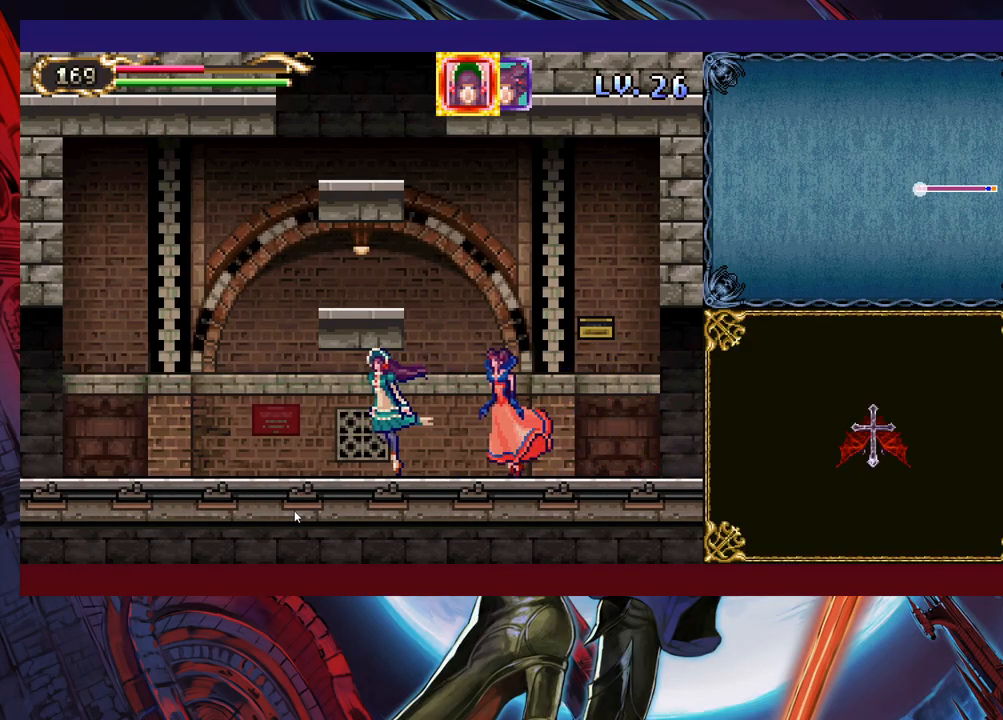
{"buttons": [], "left_stick": "left", "right_stick": "center", "events": []}
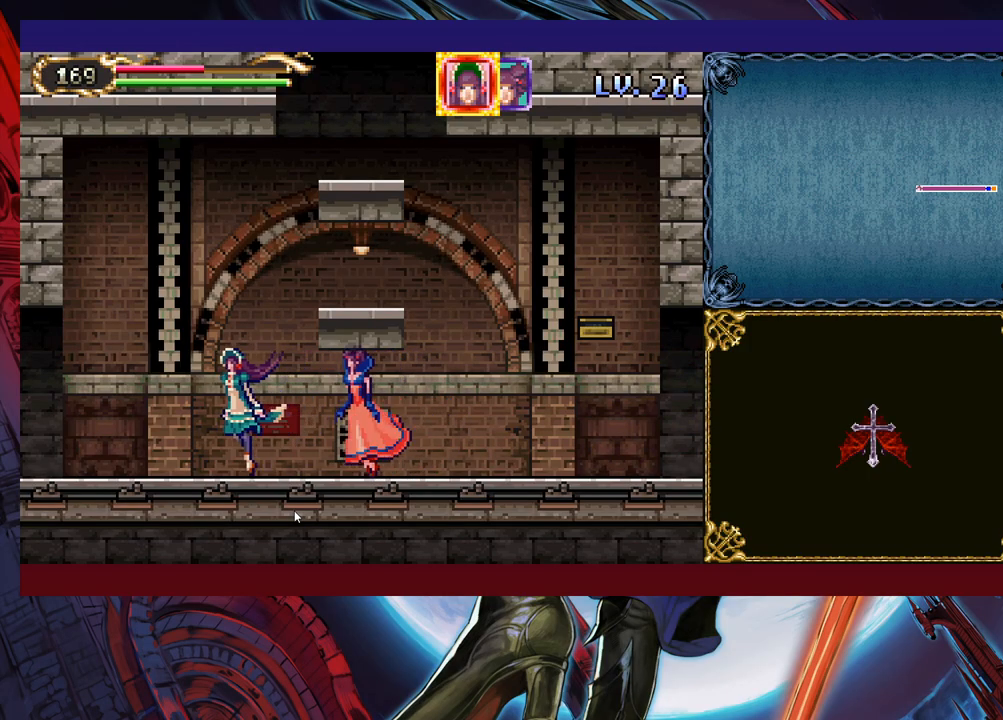
{"buttons": [], "left_stick": "left", "right_stick": "center", "events": []}
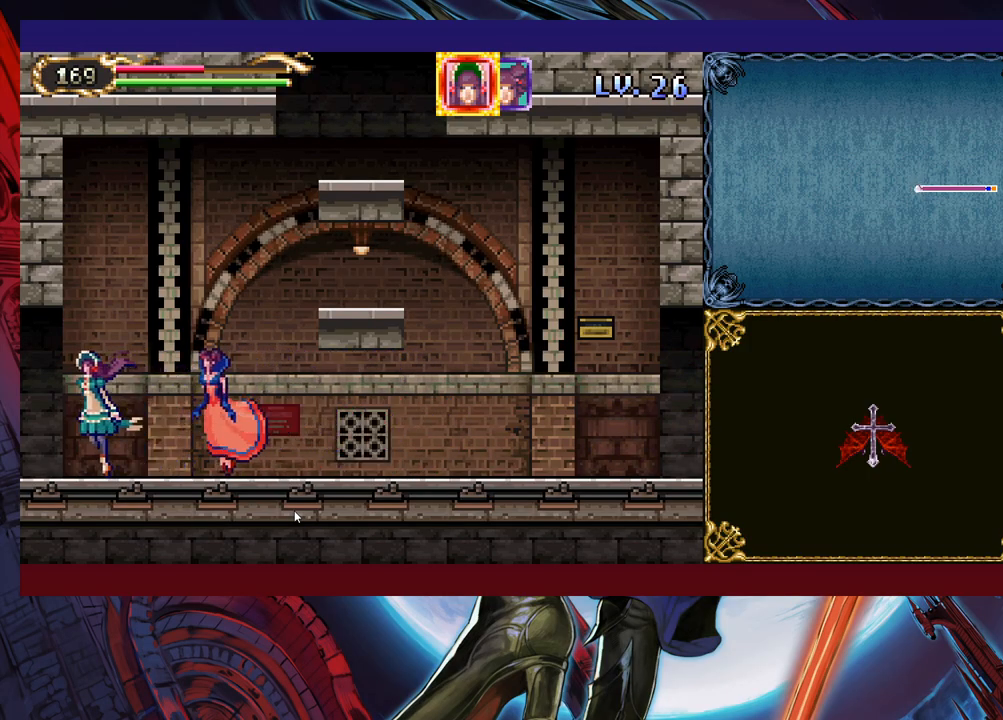
{"buttons": [], "left_stick": "left", "right_stick": "center", "events": []}
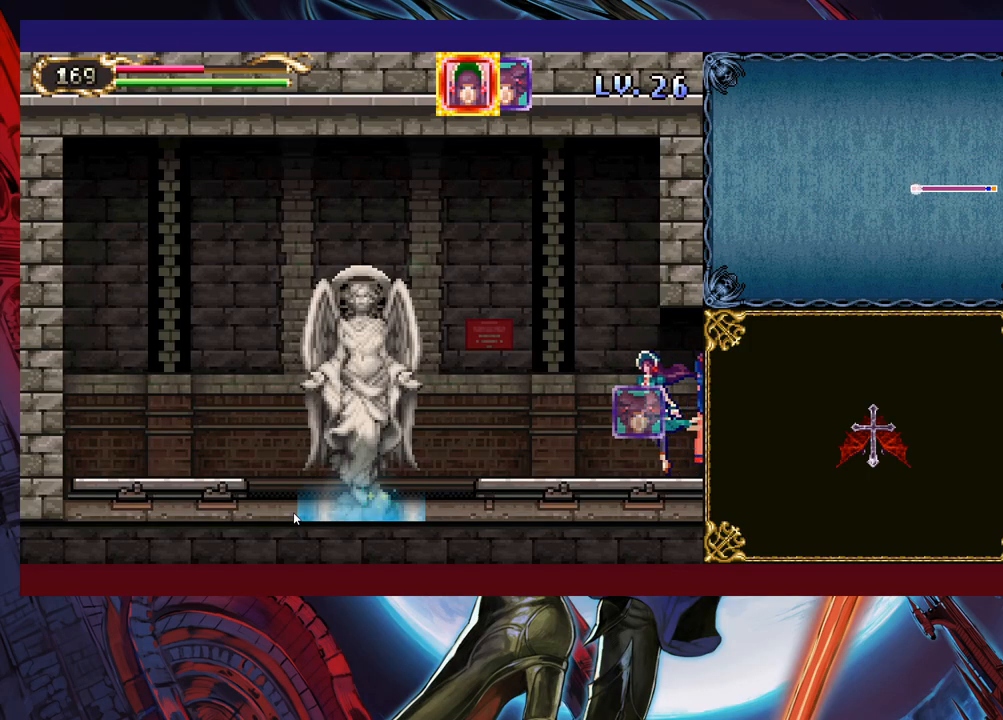
{"buttons": [], "left_stick": "left", "right_stick": "center", "events": []}
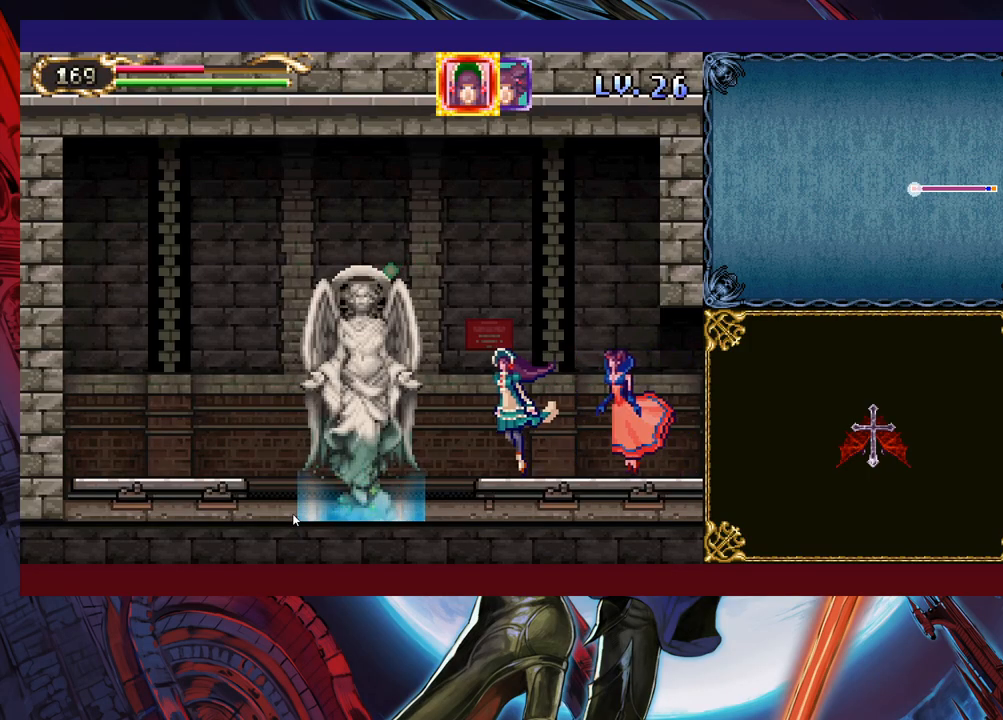
{"buttons": [], "left_stick": "up", "right_stick": "center", "events": [[183, "left_stick", "down-left"], [483, "left_stick", "up"]]}
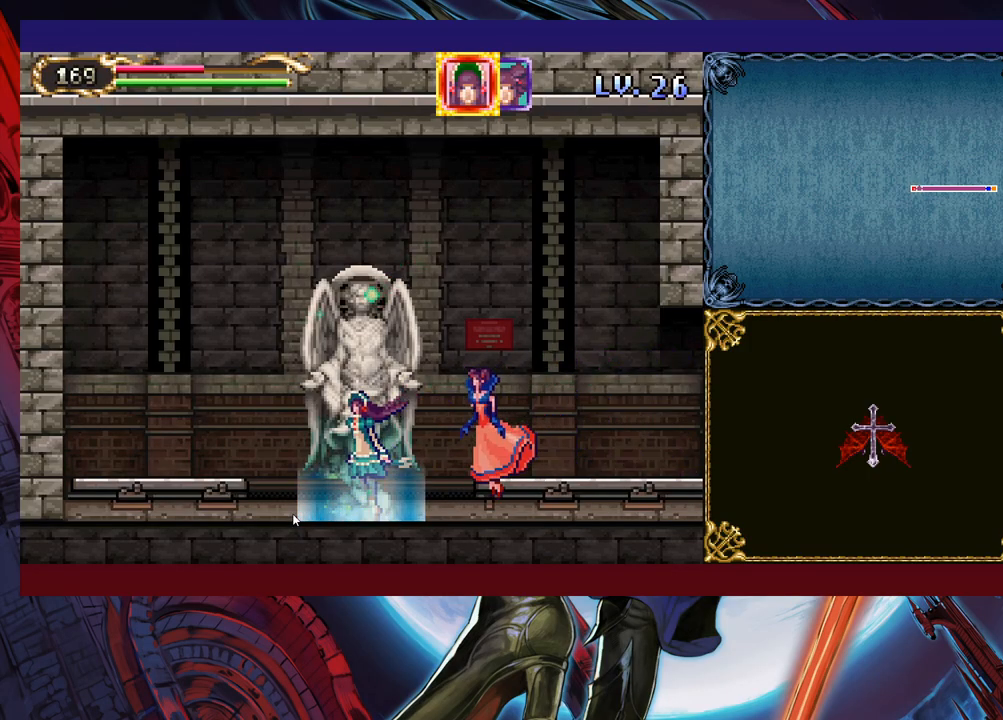
{"buttons": [], "left_stick": "center", "right_stick": "center", "events": [[33, "left_stick", "center"]]}
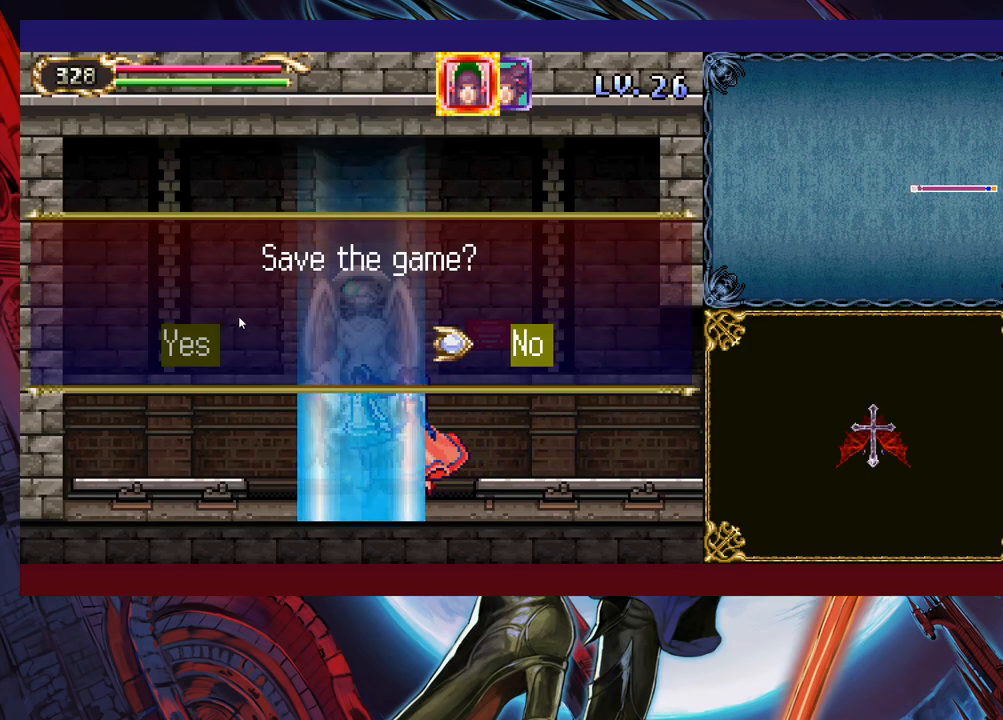
{"buttons": [], "left_stick": "center", "right_stick": "center", "events": []}
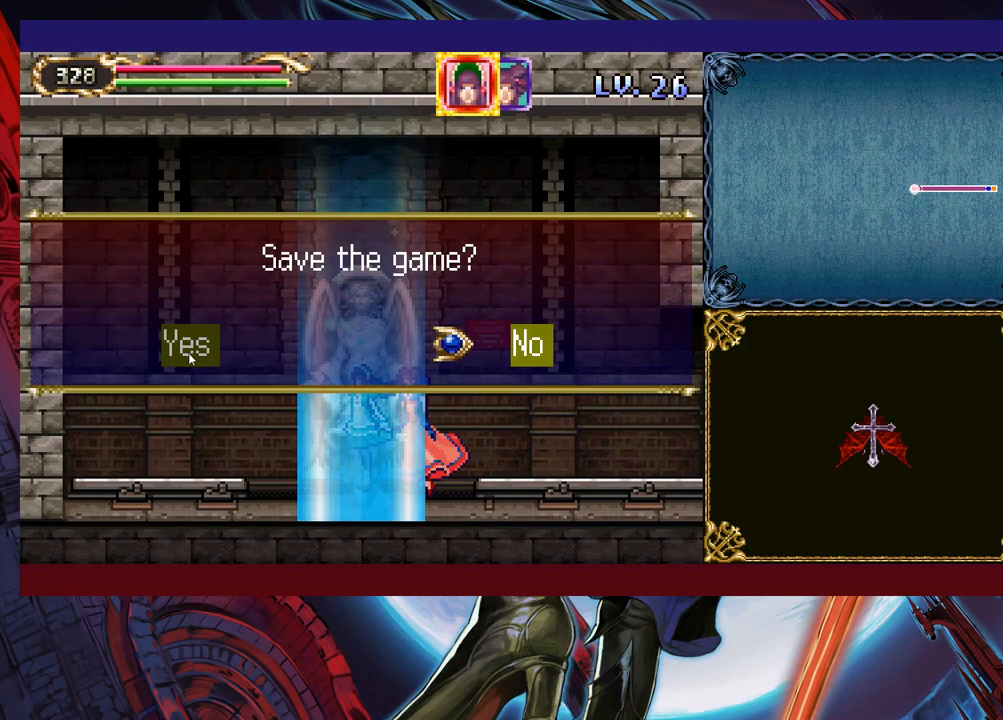
{"buttons": [], "left_stick": "center", "right_stick": "center", "events": []}
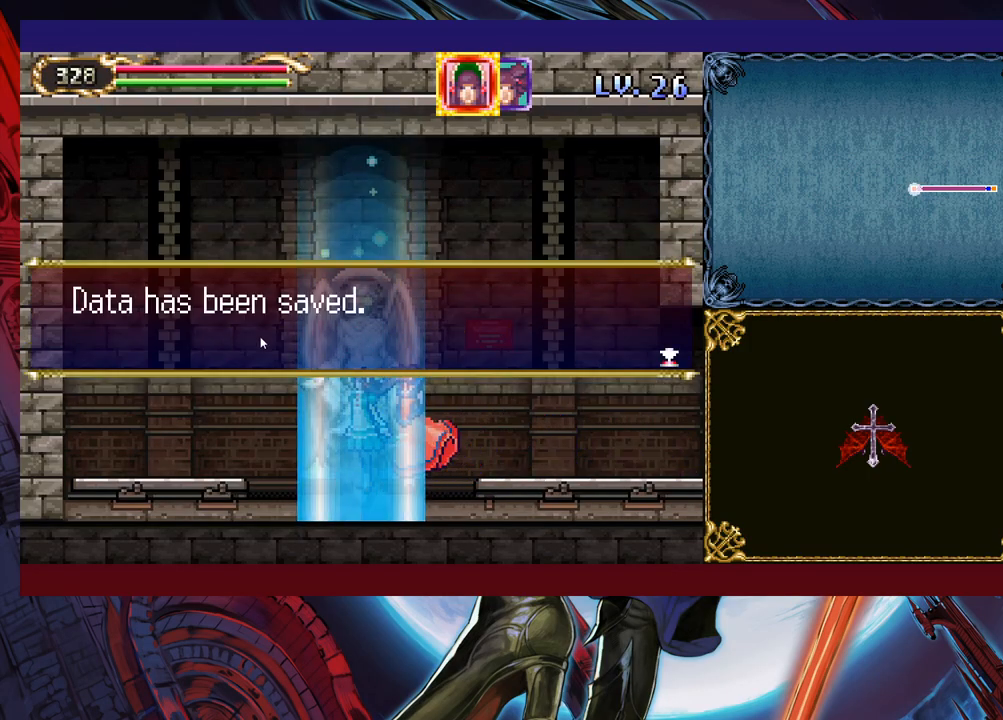
{"buttons": [], "left_stick": "center", "right_stick": "center", "events": []}
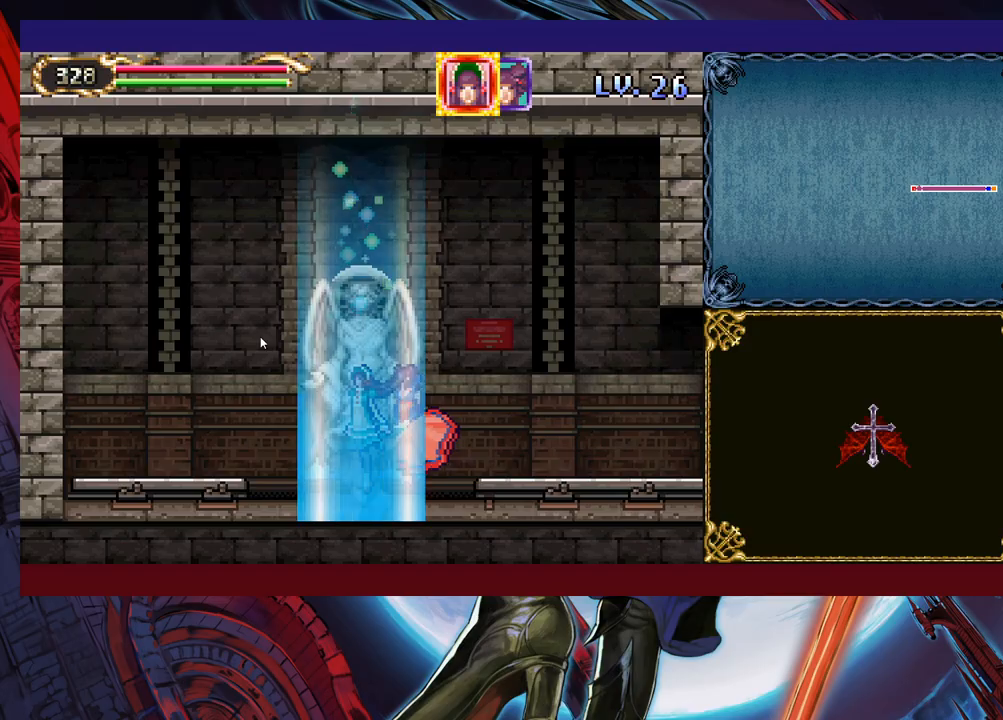
{"buttons": [], "left_stick": "right", "right_stick": "center", "events": [[467, "left_stick", "right"]]}
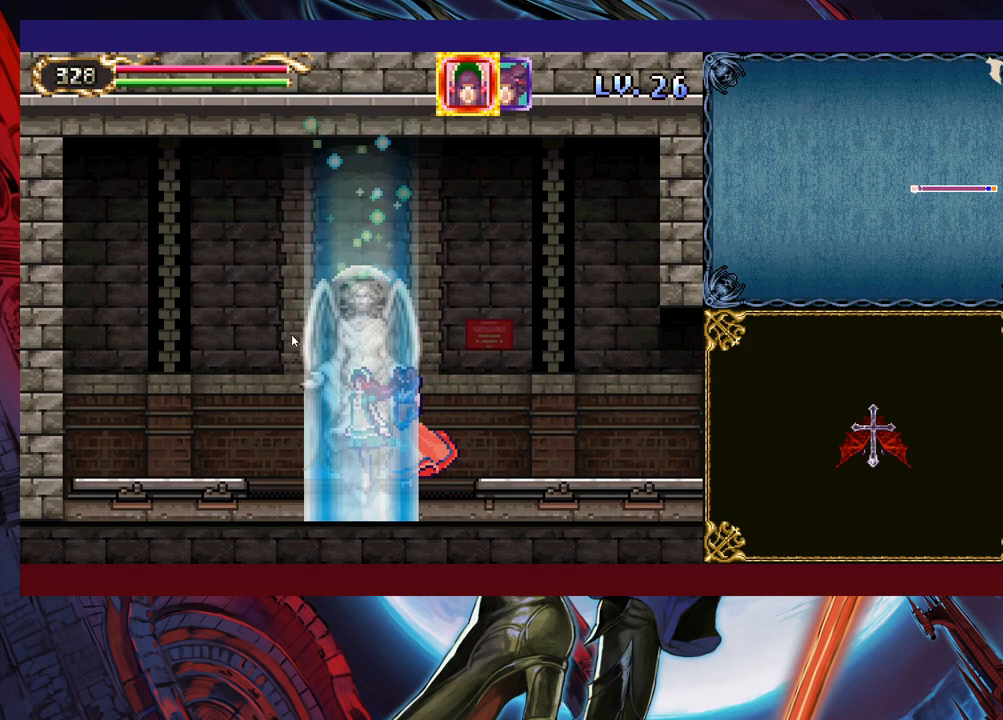
{"buttons": [], "left_stick": "center", "right_stick": "center", "events": [[283, "left_stick", "center"]]}
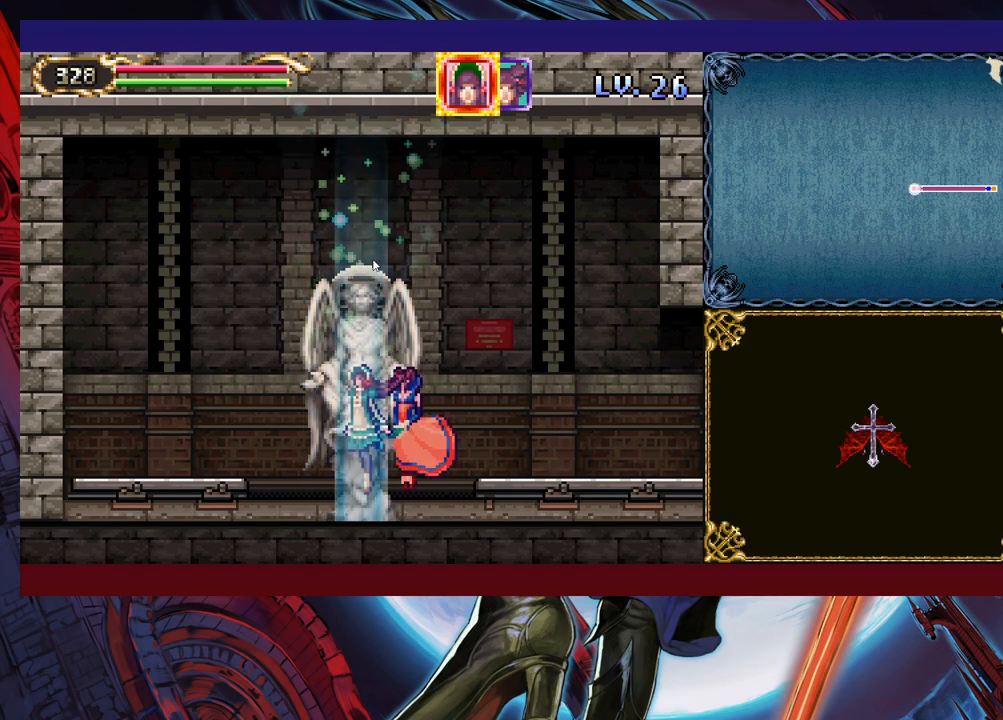
{"buttons": [], "left_stick": "up-right", "right_stick": "center", "events": [[117, "left_stick", "right"], [283, "left_stick", "up-right"]]}
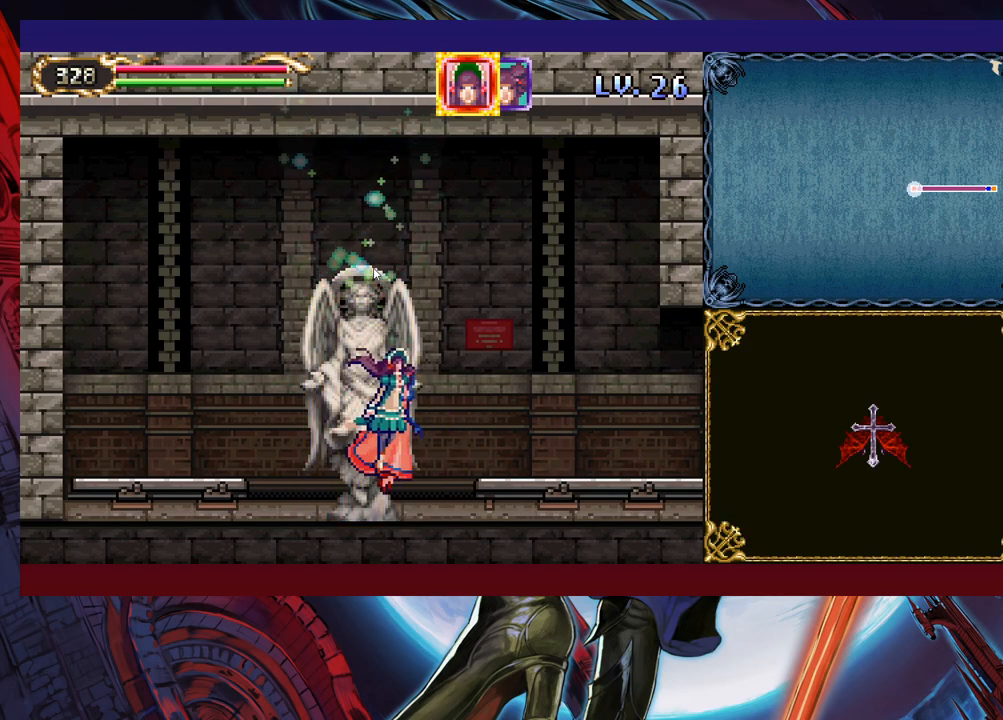
{"buttons": [], "left_stick": "down-right", "right_stick": "center", "events": [[83, "left_stick", "right"], [417, "left_stick", "down-right"]]}
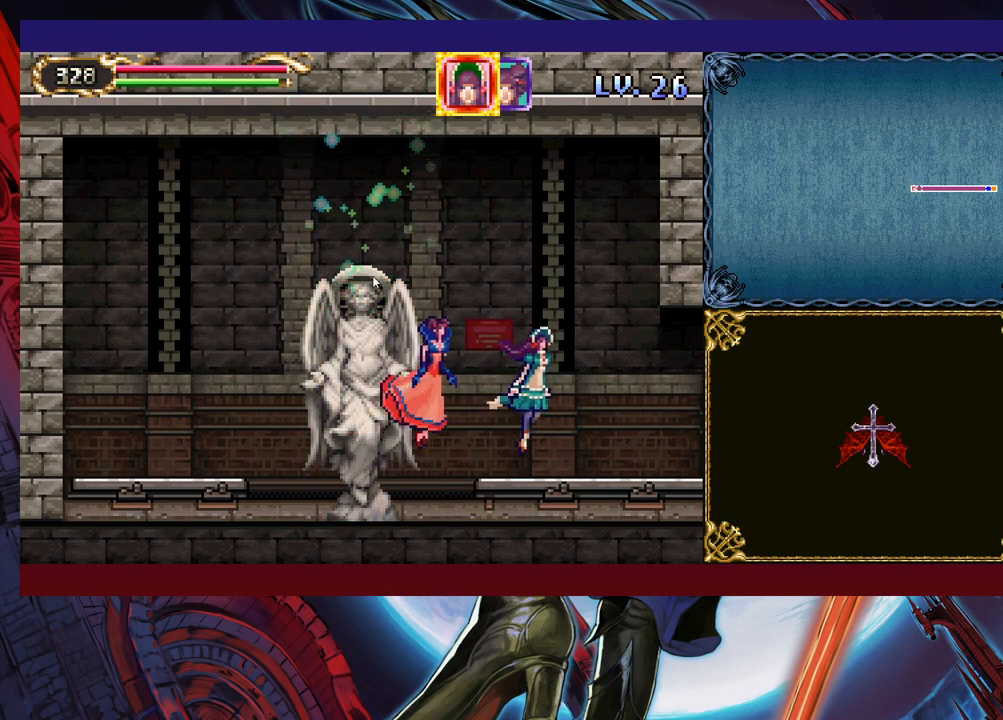
{"buttons": [], "left_stick": "right", "right_stick": "center", "events": [[333, "left_stick", "right"]]}
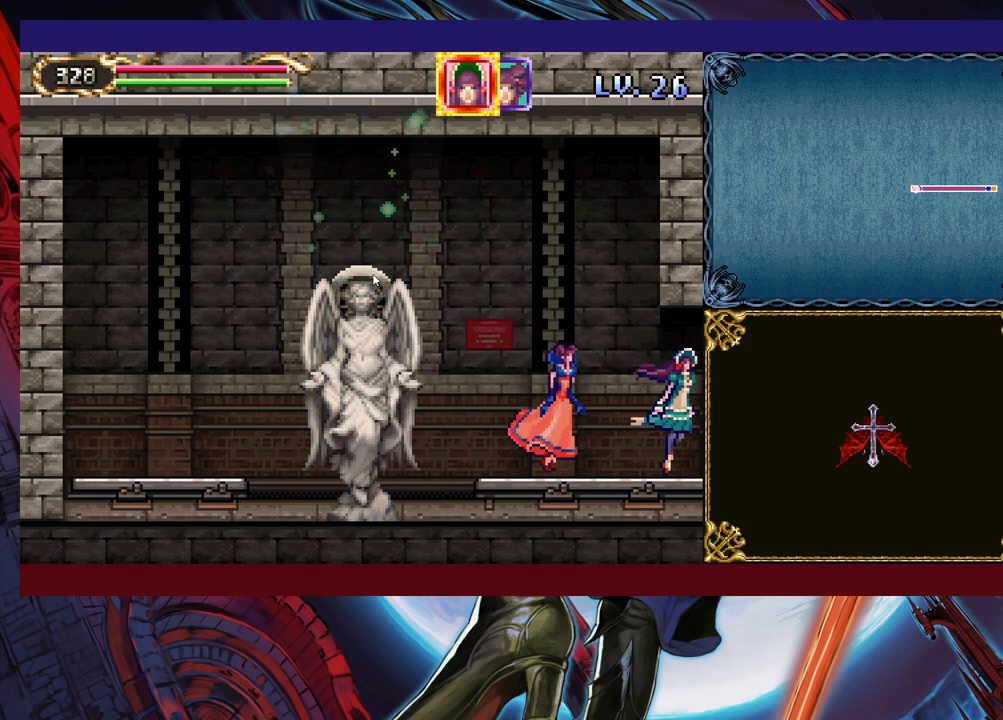
{"buttons": [], "left_stick": "up-right", "right_stick": "center", "events": [[83, "left_stick", "up-right"]]}
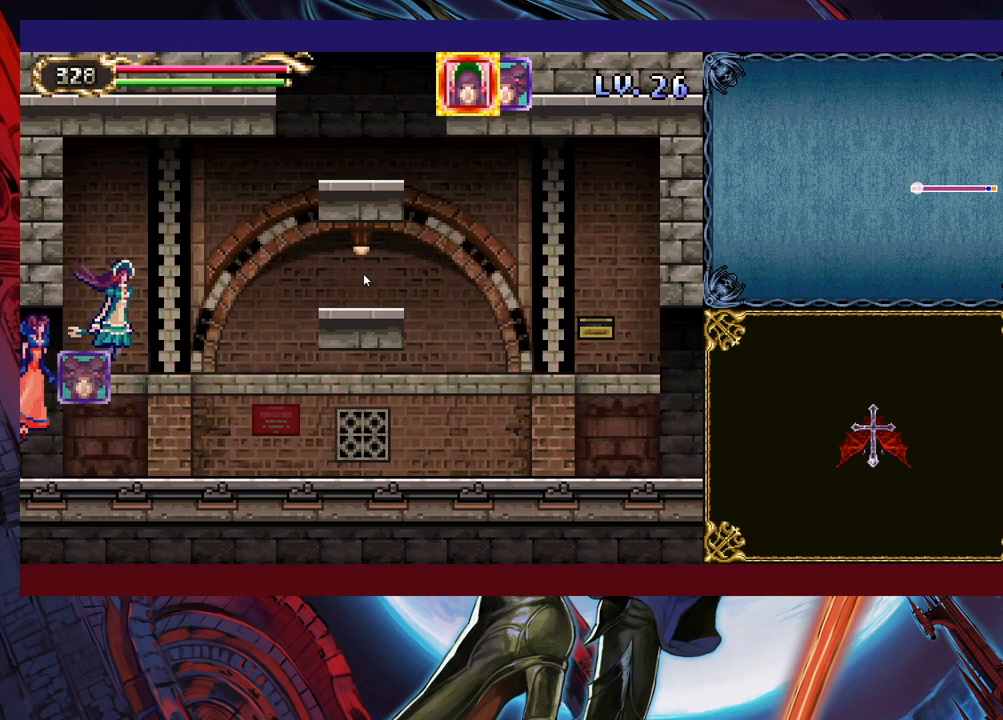
{"buttons": [], "left_stick": "up-right", "right_stick": "center", "events": []}
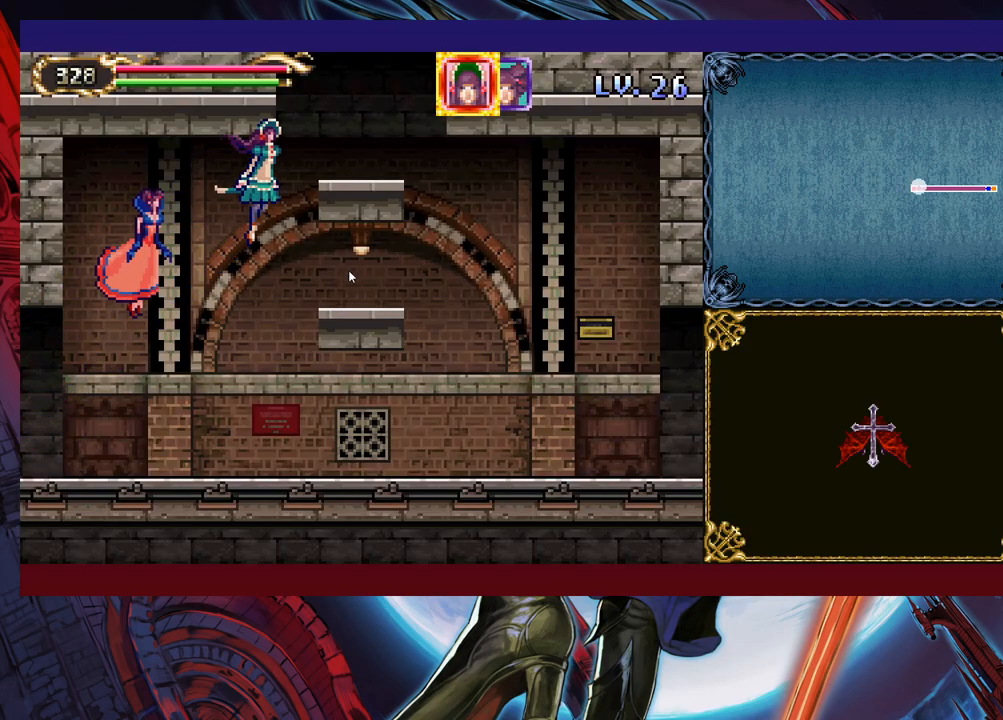
{"buttons": [], "left_stick": "up-right", "right_stick": "center", "events": []}
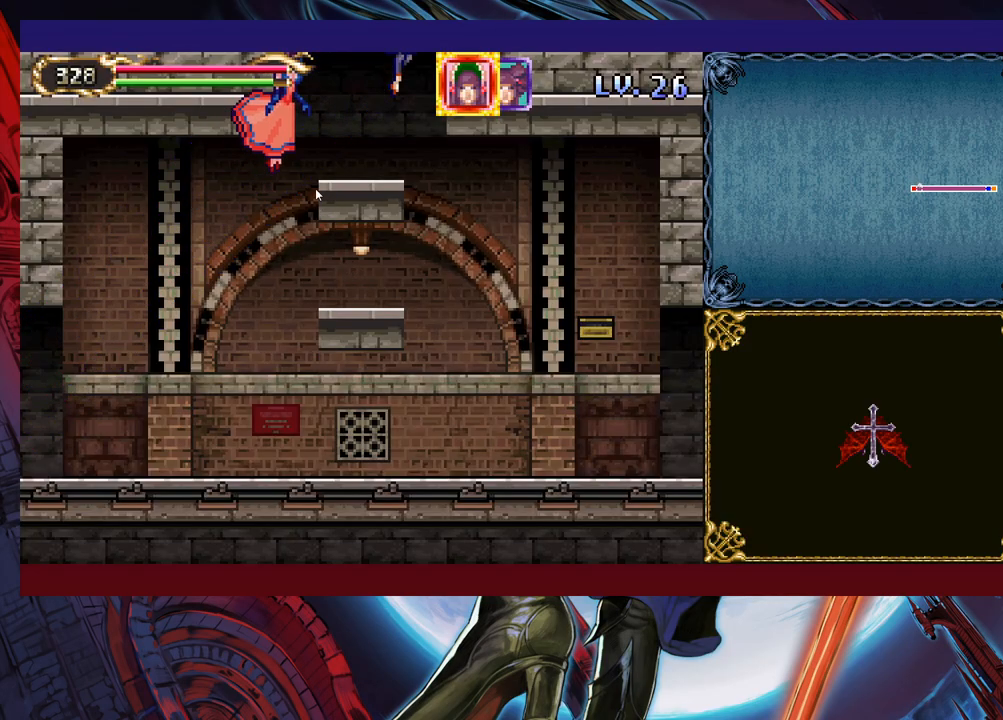
{"buttons": [], "left_stick": "up-right", "right_stick": "center", "events": []}
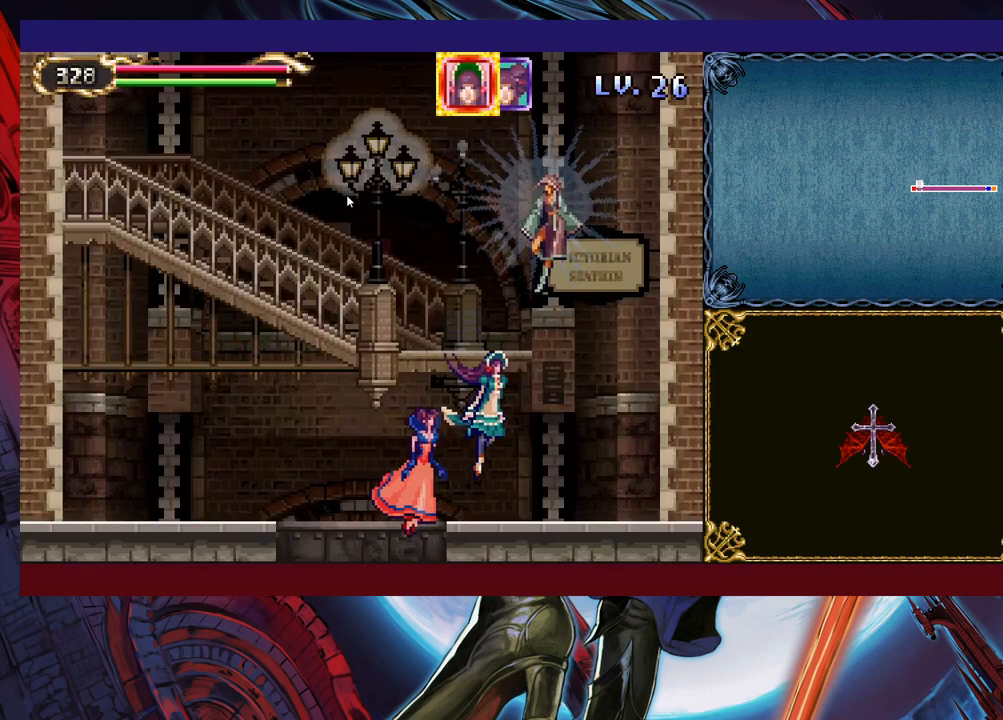
{"buttons": [], "left_stick": "up-left", "right_stick": "center", "events": [[233, "left_stick", "up-left"]]}
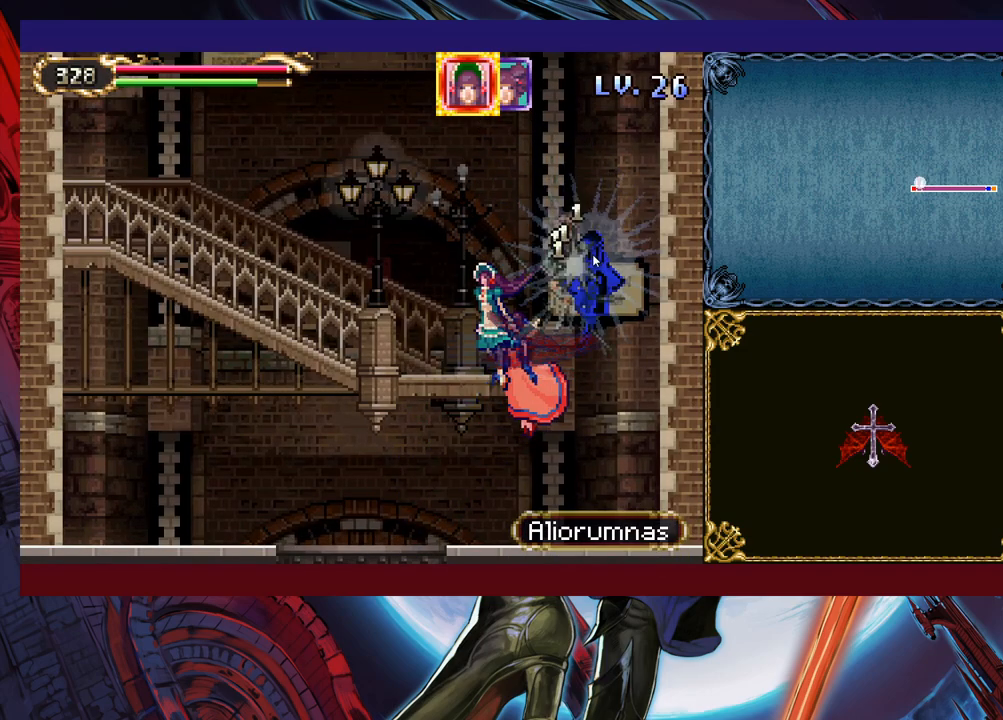
{"buttons": [], "left_stick": "up-left", "right_stick": "center", "events": []}
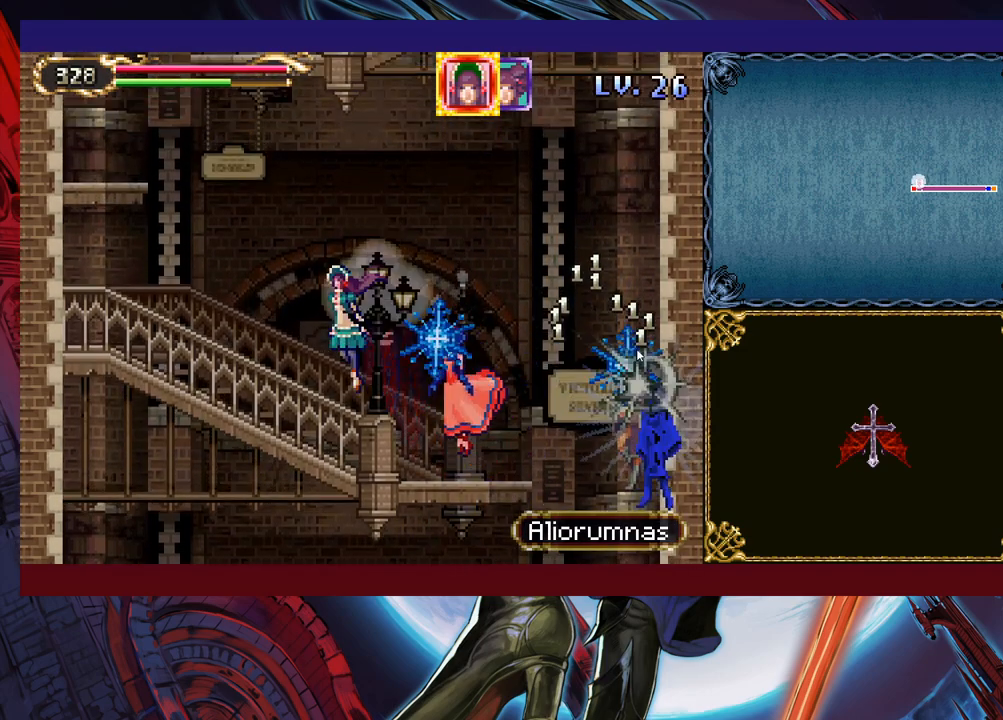
{"buttons": [], "left_stick": "up-left", "right_stick": "center", "events": []}
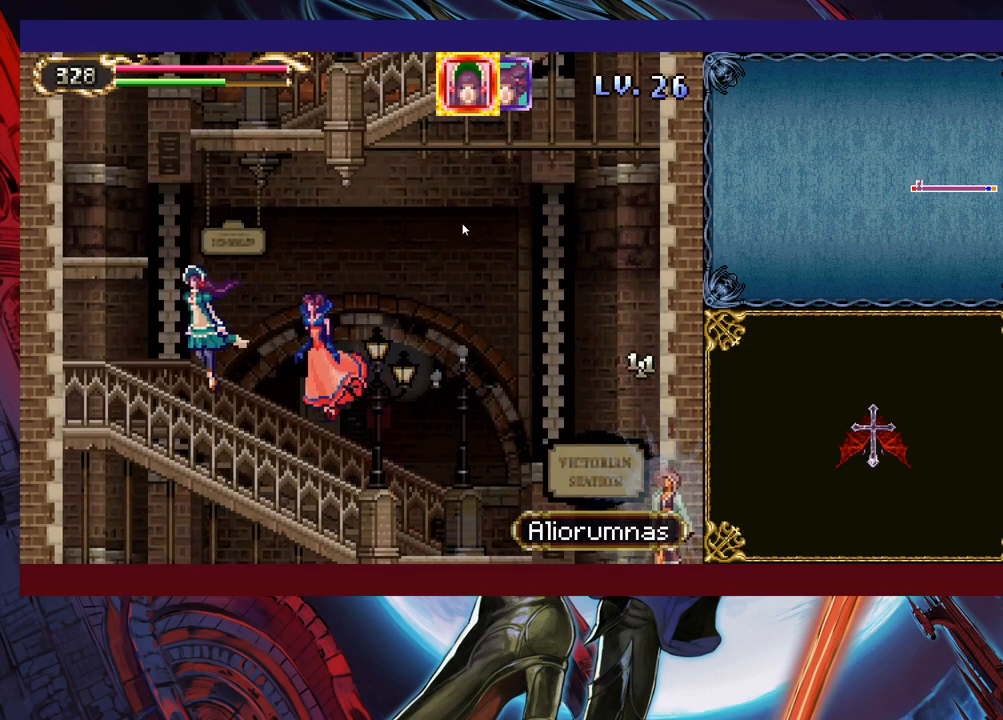
{"buttons": [], "left_stick": "up-right", "right_stick": "center", "events": [[217, "left_stick", "up"], [483, "left_stick", "up-right"]]}
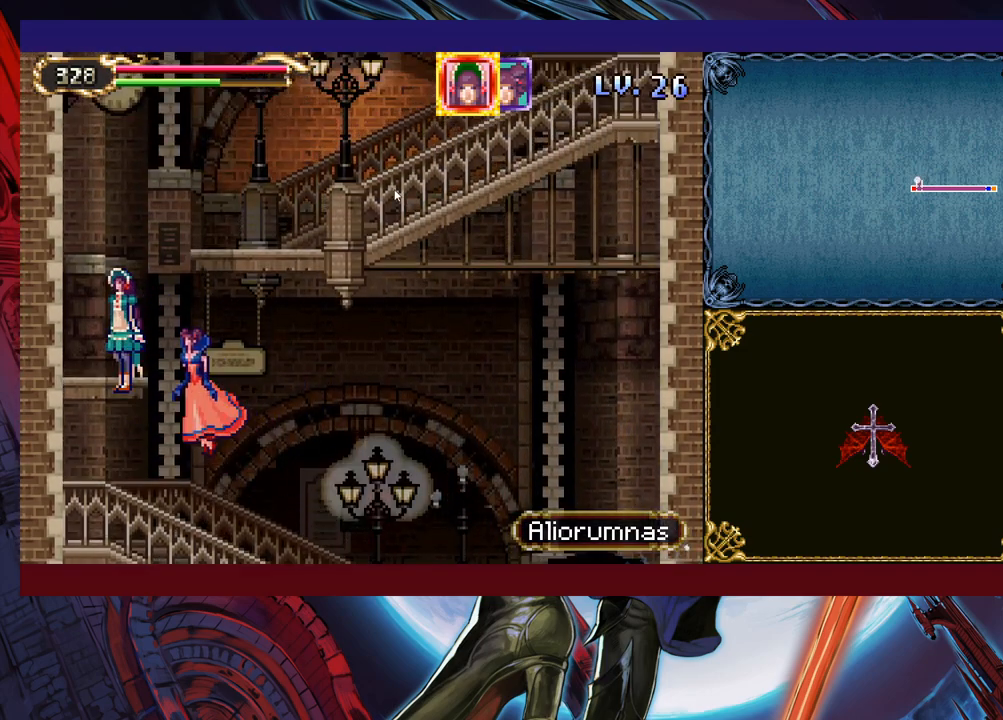
{"buttons": [], "left_stick": "up-right", "right_stick": "center", "events": []}
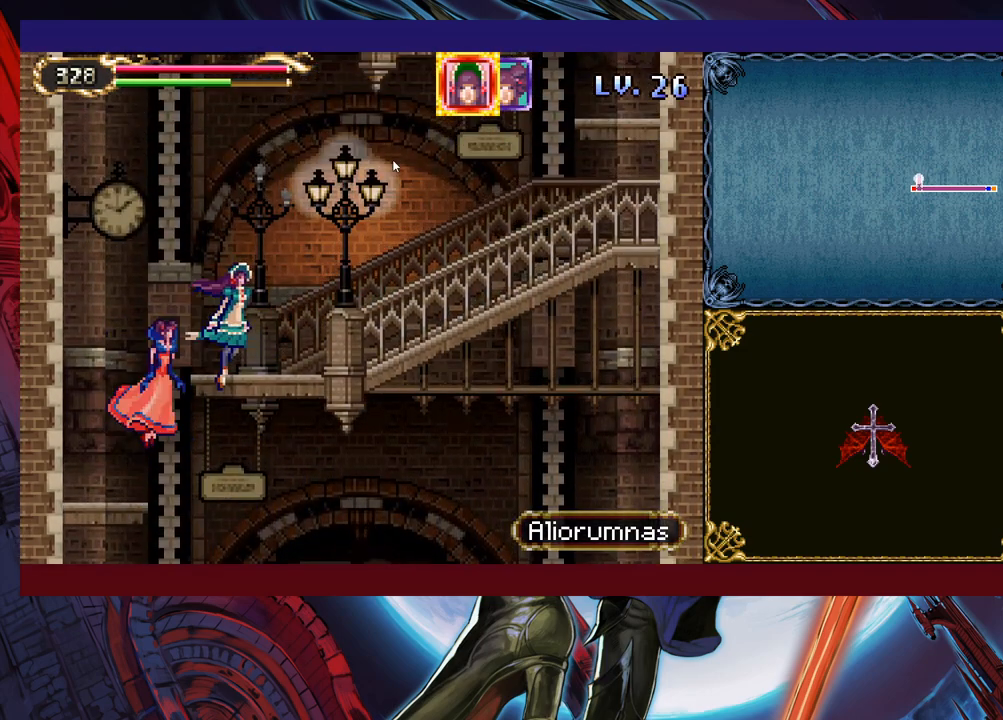
{"buttons": [], "left_stick": "up-right", "right_stick": "center", "events": []}
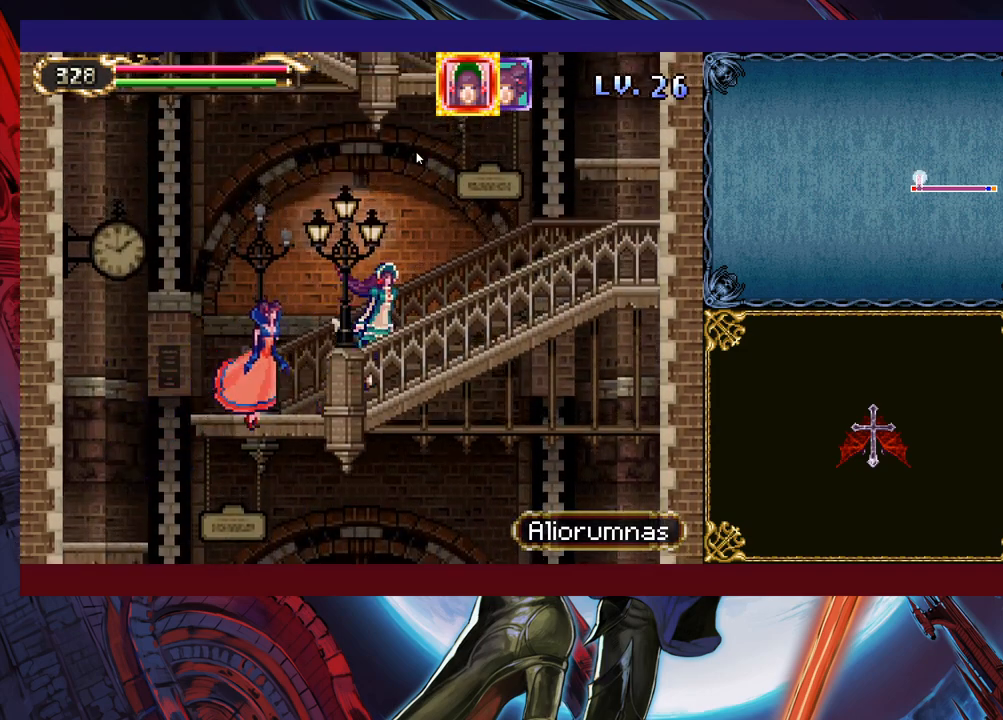
{"buttons": [], "left_stick": "up-right", "right_stick": "center", "events": []}
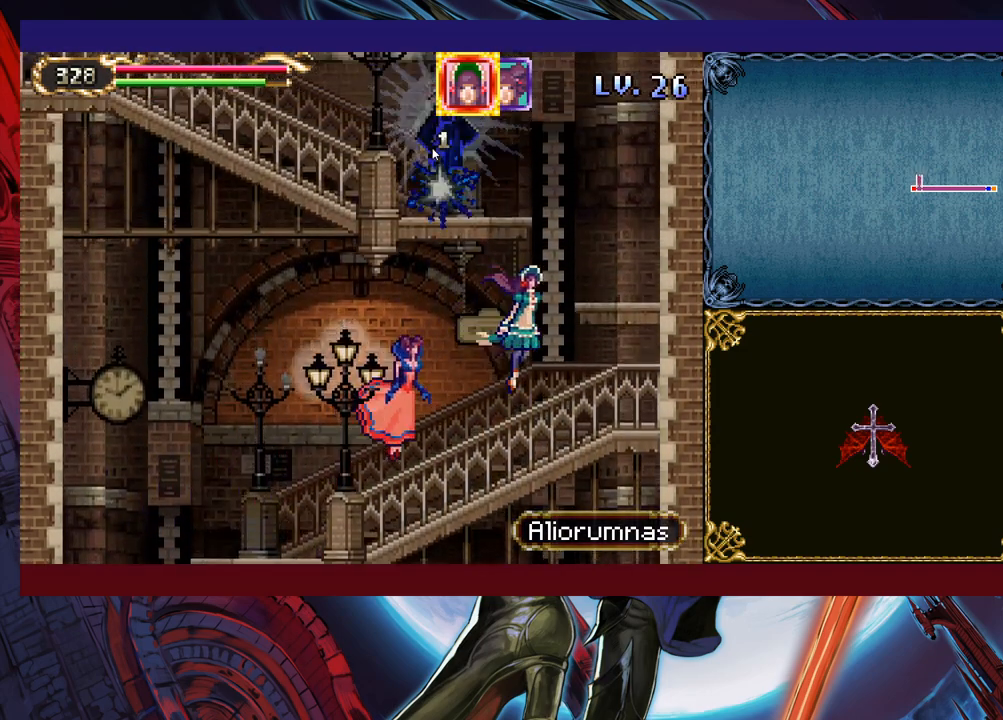
{"buttons": [], "left_stick": "up-right", "right_stick": "center", "events": []}
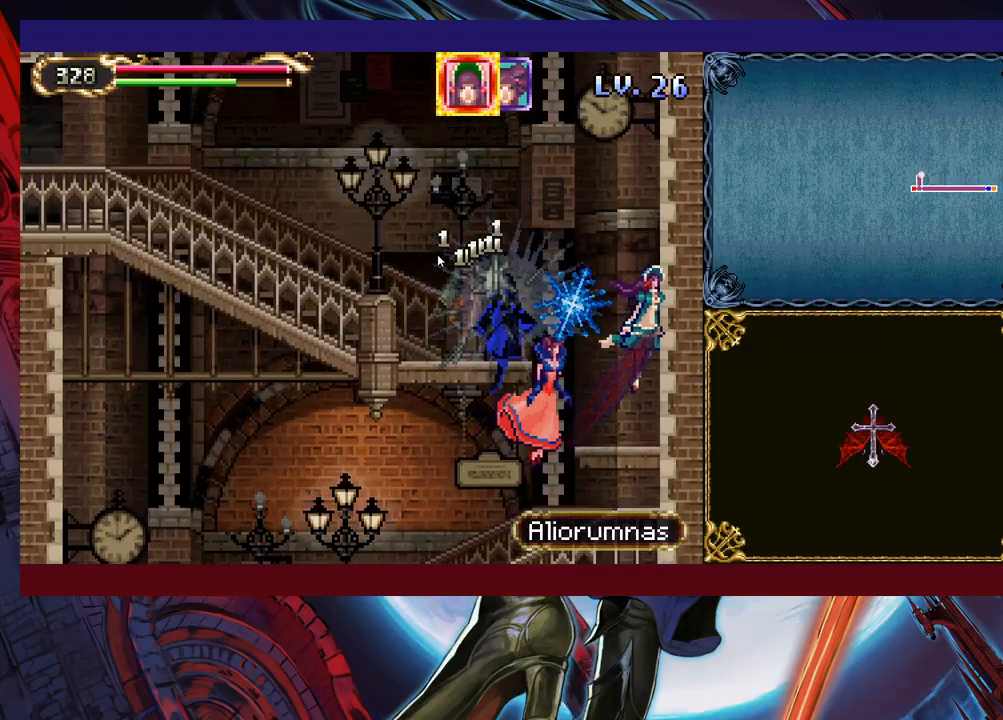
{"buttons": [], "left_stick": "up-left", "right_stick": "center", "events": [[117, "left_stick", "up"], [283, "left_stick", "up-left"]]}
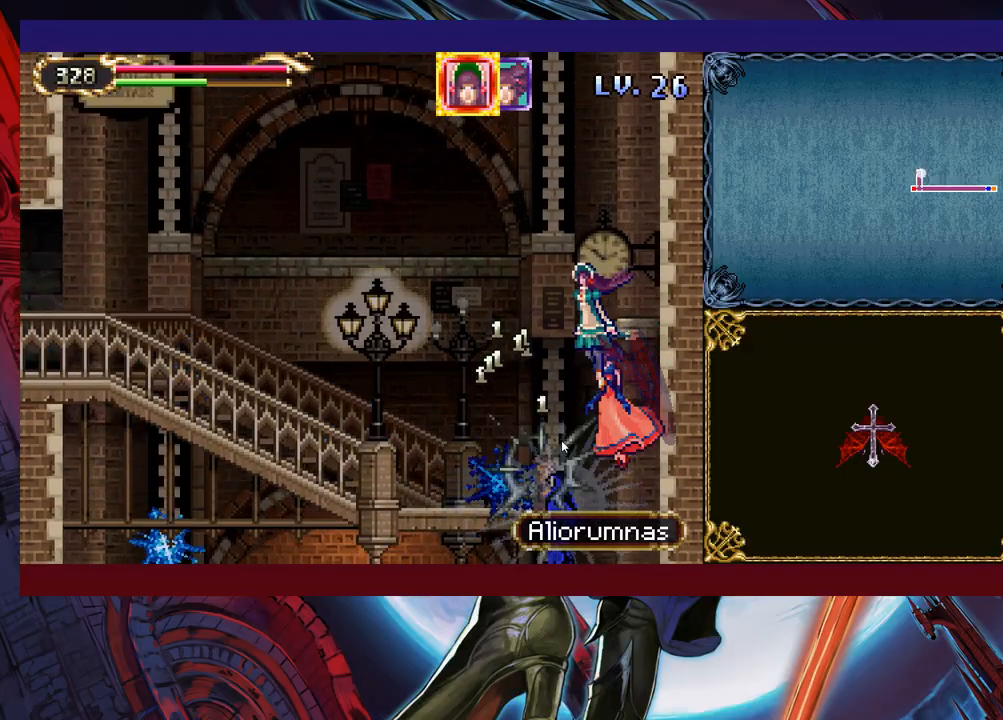
{"buttons": [], "left_stick": "left", "right_stick": "center", "events": [[217, "left_stick", "left"]]}
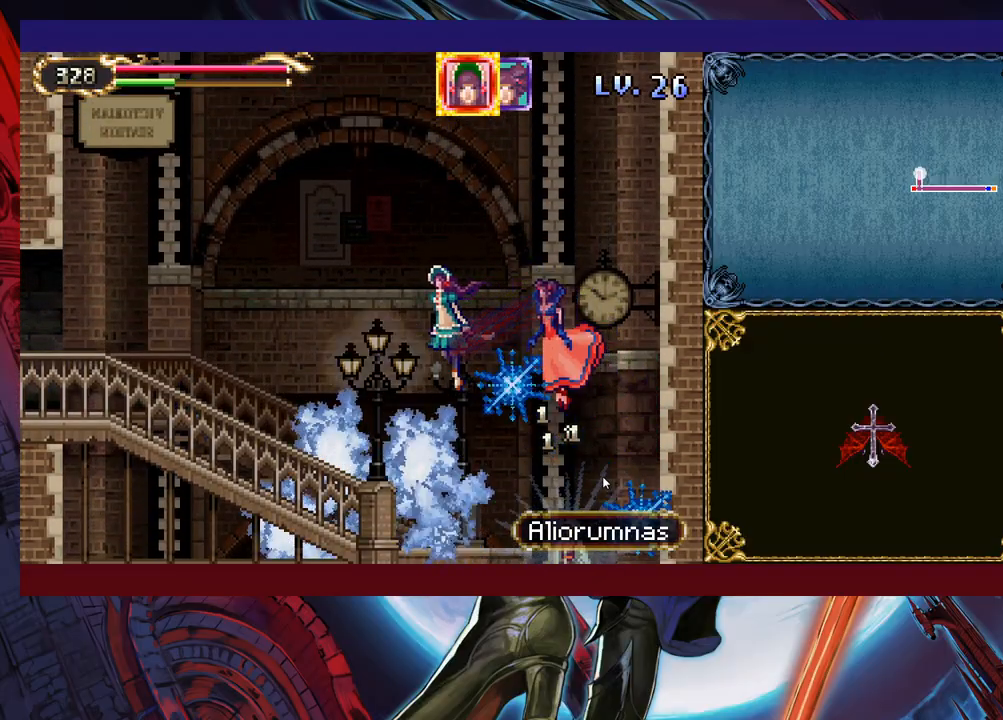
{"buttons": [], "left_stick": "up-left", "right_stick": "center", "events": [[367, "left_stick", "up-right"], [483, "left_stick", "up-left"]]}